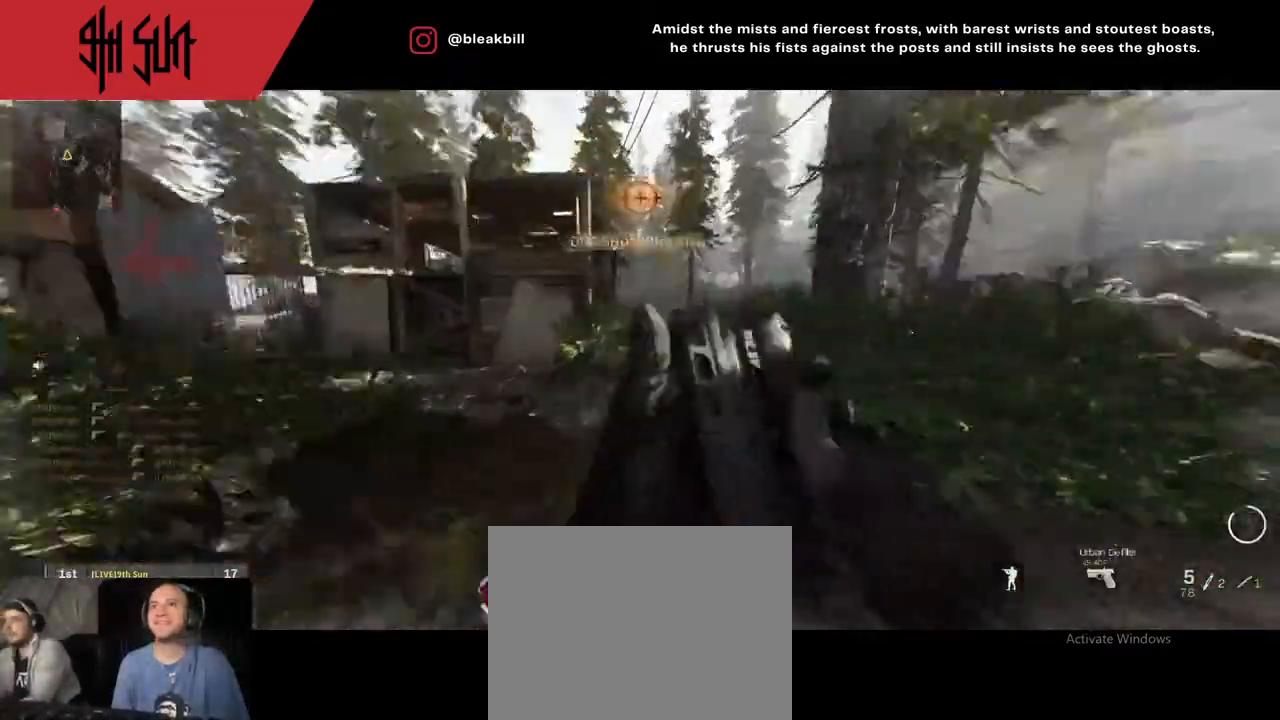
Gameplay with a controller (PlayStation layout); each line is a JSON object with the inputs held at the frame after it. "events" lists button and stick changes between this image and that frame as [ms after this image, input, new state], when the widget could be followed in between.
{"buttons": [], "left_stick": "up-right", "right_stick": "center", "events": [[133, "CROSS", "down"], [150, "CROSS", "up"], [233, "CROSS", "down"], [317, "right_stick", "center"], [450, "CROSS", "up"]]}
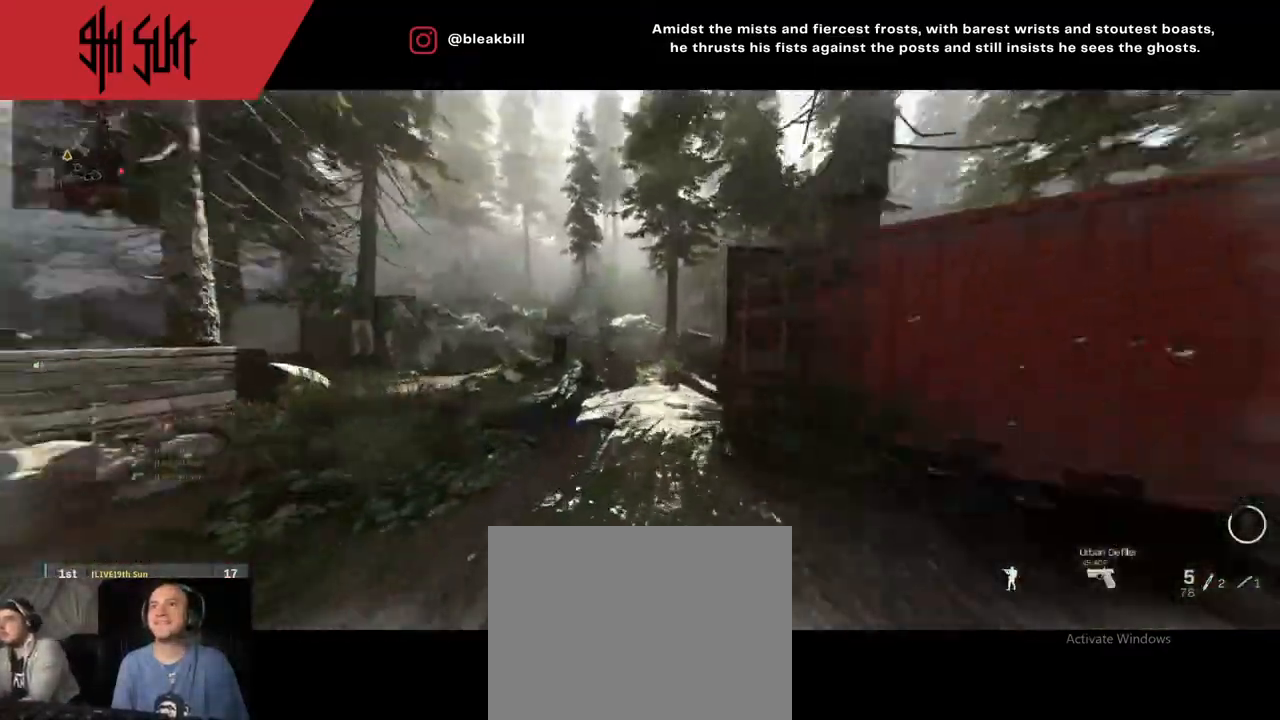
{"buttons": [], "left_stick": "up", "right_stick": "right", "events": [[17, "left_stick", "up"], [17, "right_stick", "left"], [283, "TRIANGLE", "down"], [283, "right_stick", "center"], [317, "TRIANGLE", "up"], [383, "right_stick", "right"]]}
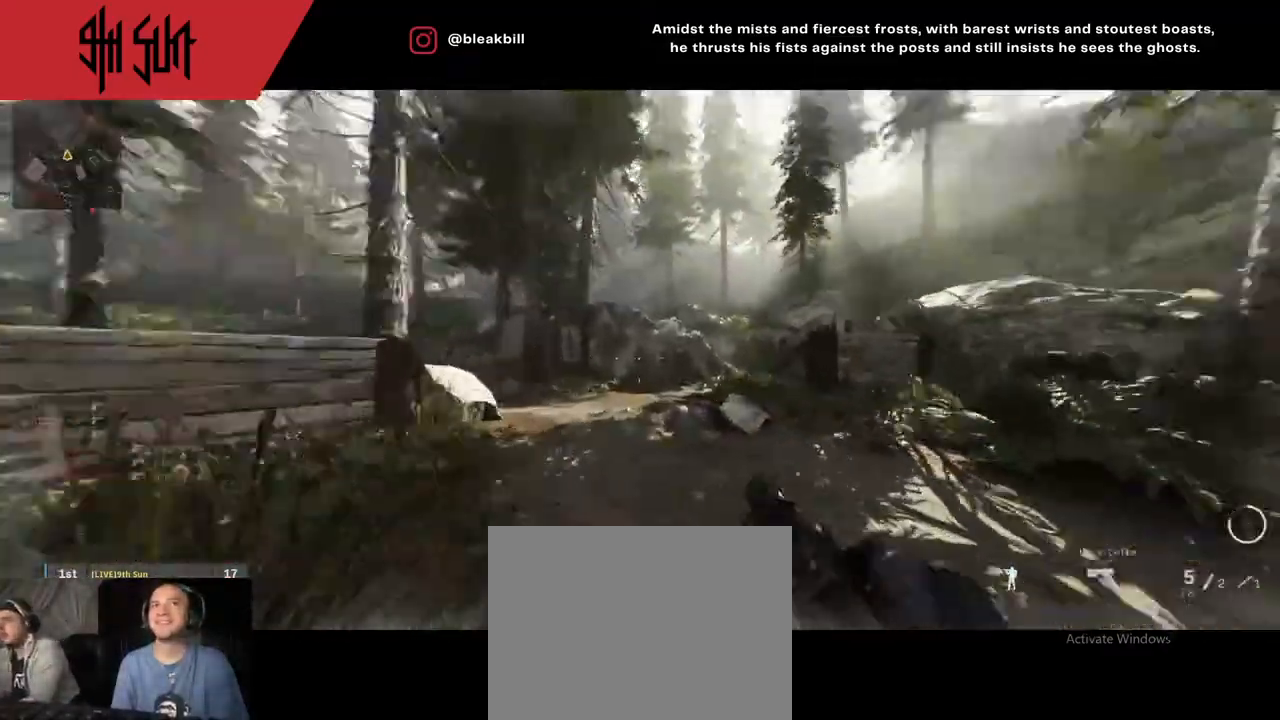
{"buttons": [], "left_stick": "up-right", "right_stick": "center", "events": [[83, "left_stick", "right"], [283, "TRIANGLE", "down"], [350, "CIRCLE", "down"], [350, "TRIANGLE", "up"], [350, "left_stick", "up-right"], [400, "CIRCLE", "up"], [400, "right_stick", "center"]]}
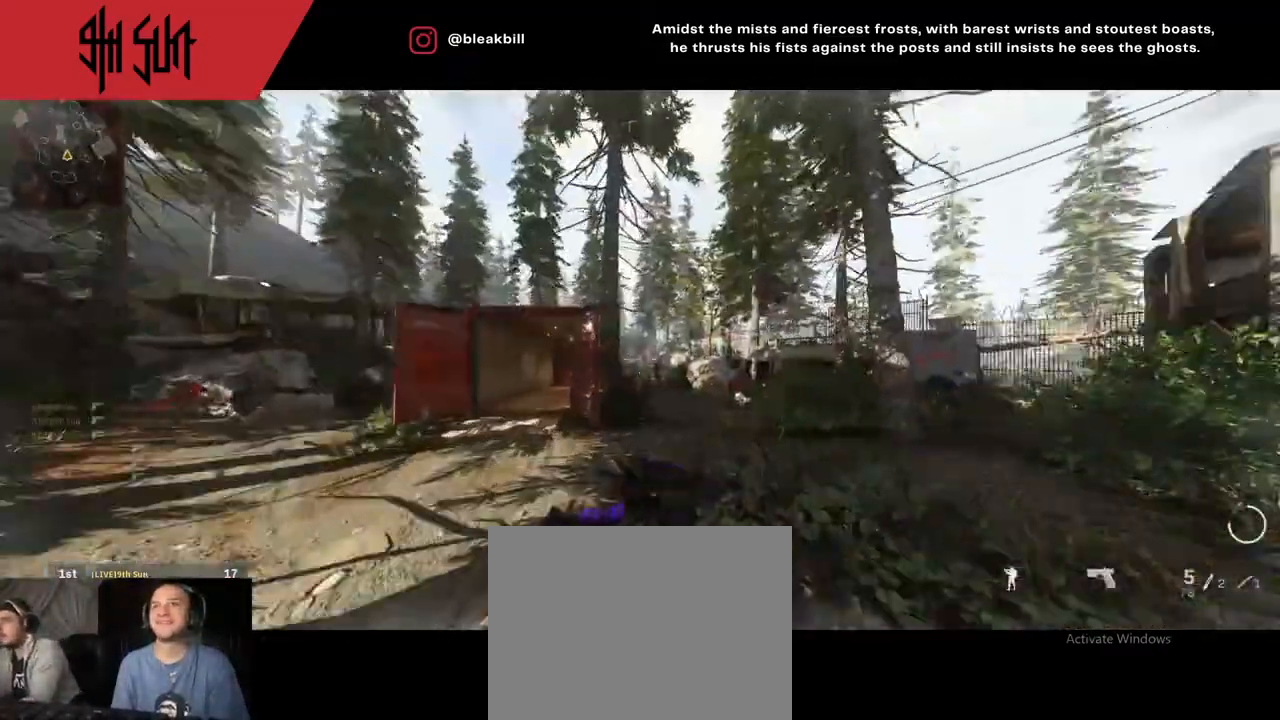
{"buttons": ["L2"], "left_stick": "left", "right_stick": "center", "events": [[50, "left_stick", "up"], [50, "right_stick", "right"], [133, "right_stick", "center"], [217, "TRIANGLE", "down"], [217, "right_stick", "left"], [333, "right_stick", "center"], [383, "TRIANGLE", "up"], [450, "L2", "down"], [450, "left_stick", "left"]]}
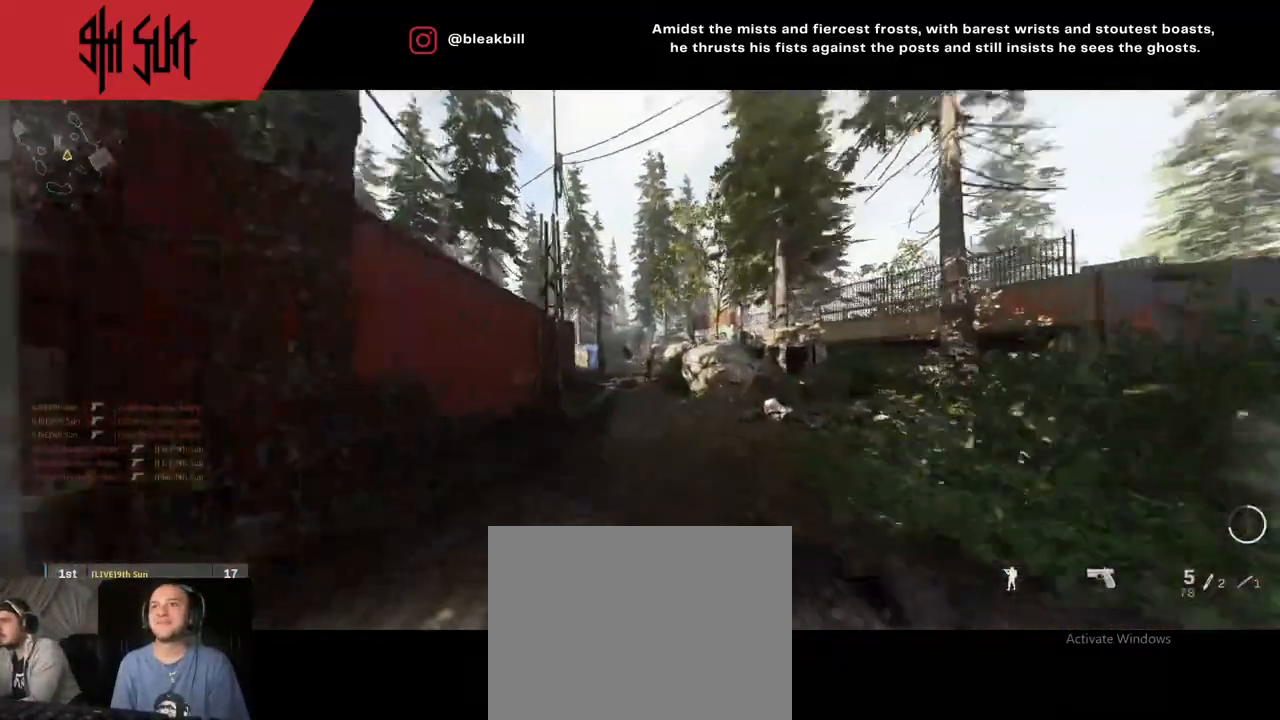
{"buttons": ["L2", "R2"], "left_stick": "down-left", "right_stick": "center", "events": [[17, "TRIANGLE", "down"], [17, "left_stick", "down-left"], [17, "right_stick", "left"], [183, "CIRCLE", "down"], [183, "TRIANGLE", "up"], [300, "CIRCLE", "up"], [300, "left_stick", "down"], [300, "right_stick", "center"], [400, "R2", "down"], [483, "left_stick", "down-left"]]}
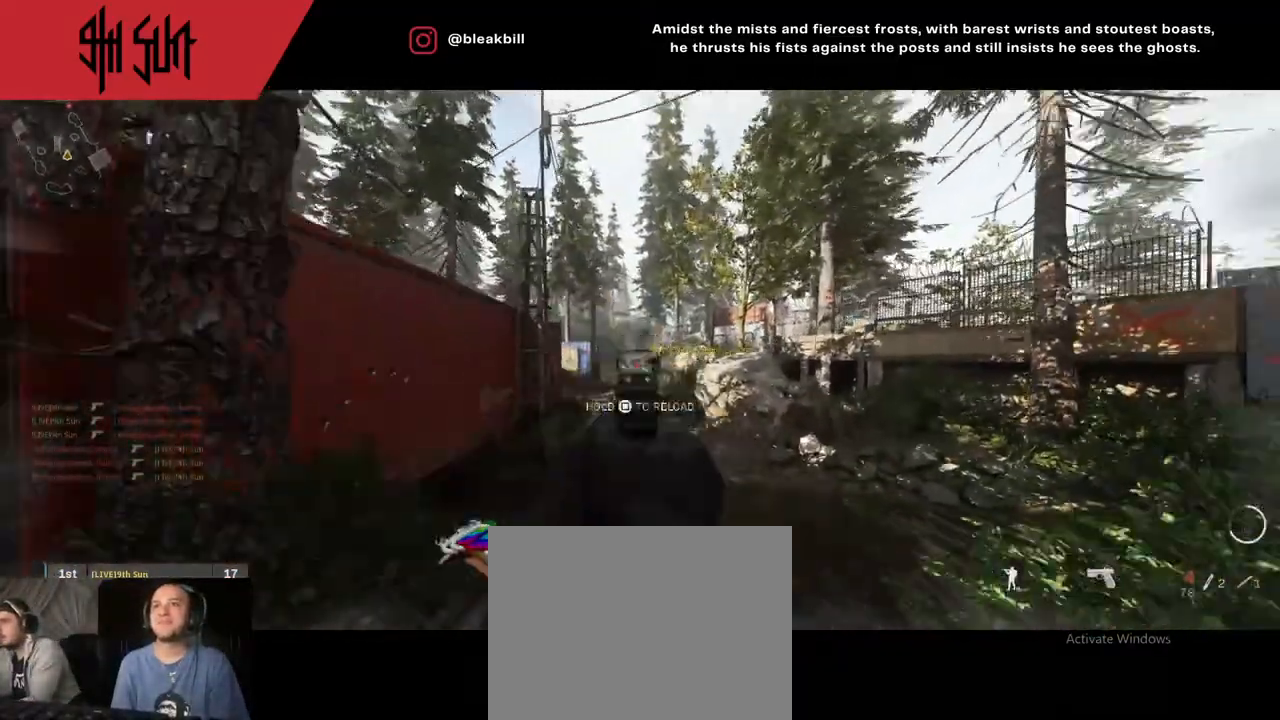
{"buttons": ["L2"], "left_stick": "left", "right_stick": "left", "events": [[33, "R2", "up"], [200, "R2", "down"], [217, "R2", "up"], [400, "right_stick", "left"], [450, "left_stick", "left"]]}
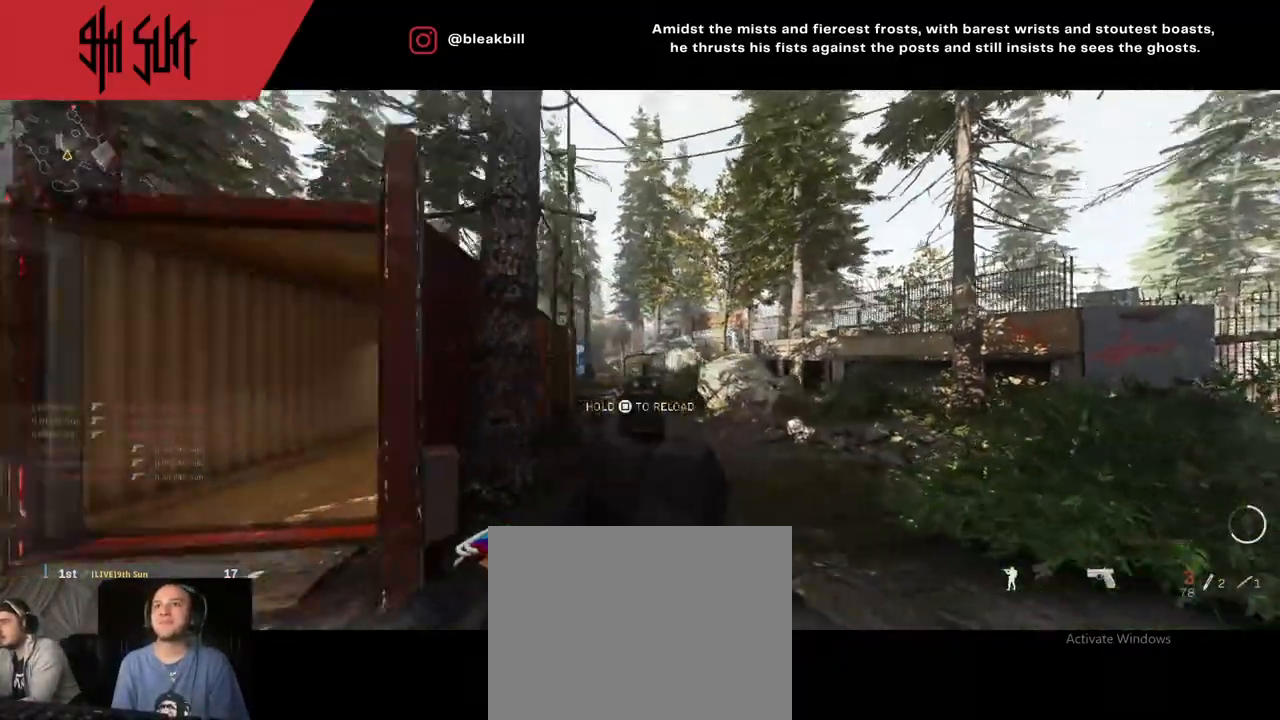
{"buttons": [], "left_stick": "center", "right_stick": "center", "events": [[67, "L2", "up"], [67, "left_stick", "up-left"], [67, "right_stick", "center"], [167, "SQUARE", "down"], [250, "SQUARE", "up"], [267, "left_stick", "center"]]}
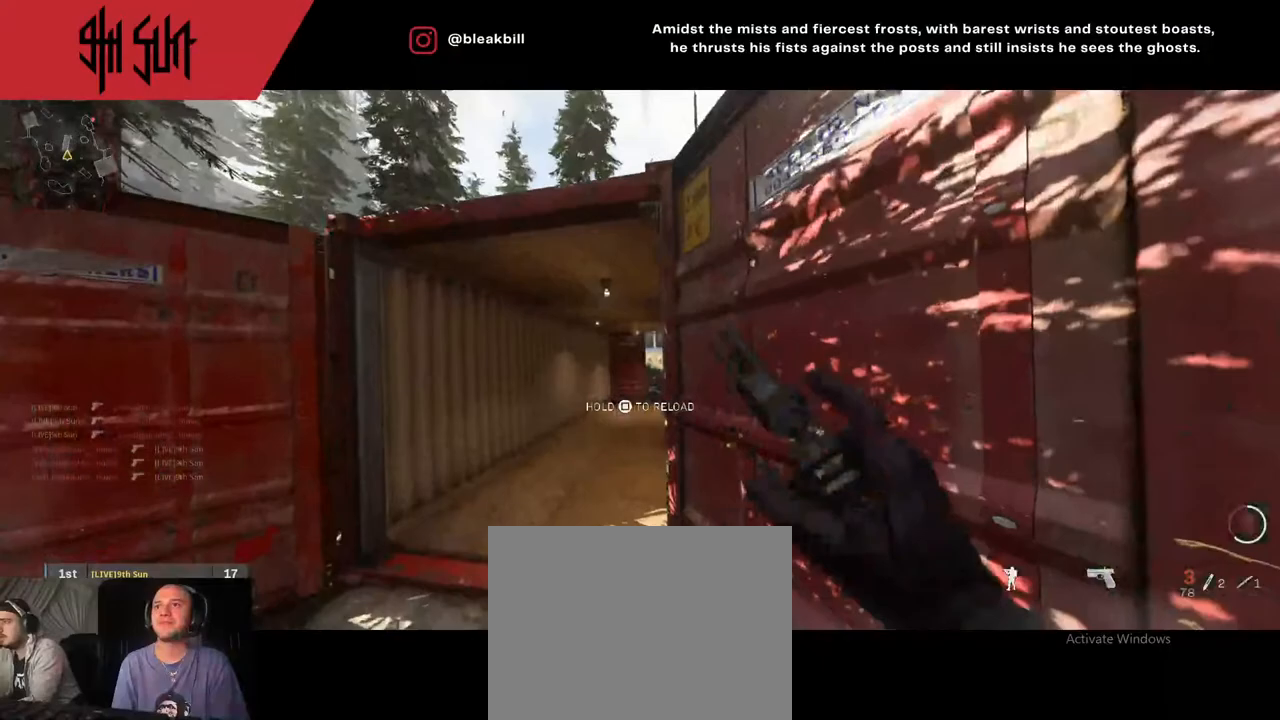
{"buttons": [], "left_stick": "center", "right_stick": "center", "events": []}
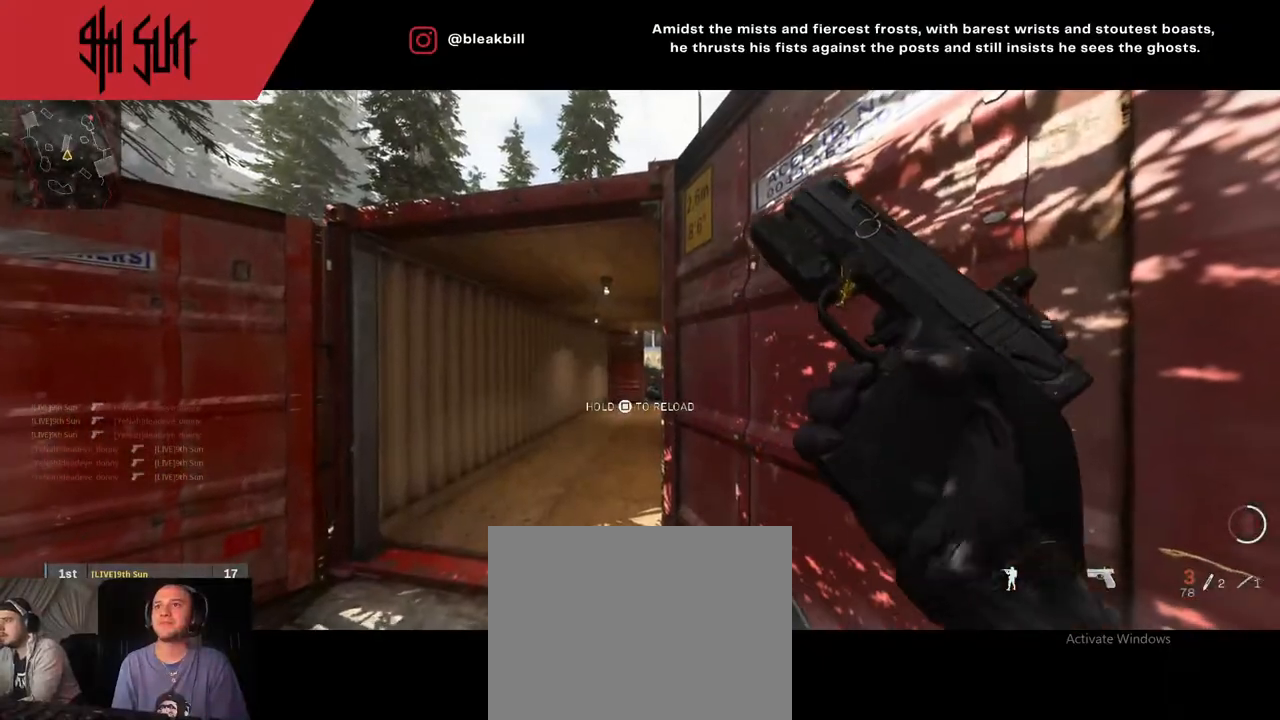
{"buttons": [], "left_stick": "up", "right_stick": "center", "events": [[17, "left_stick", "up"]]}
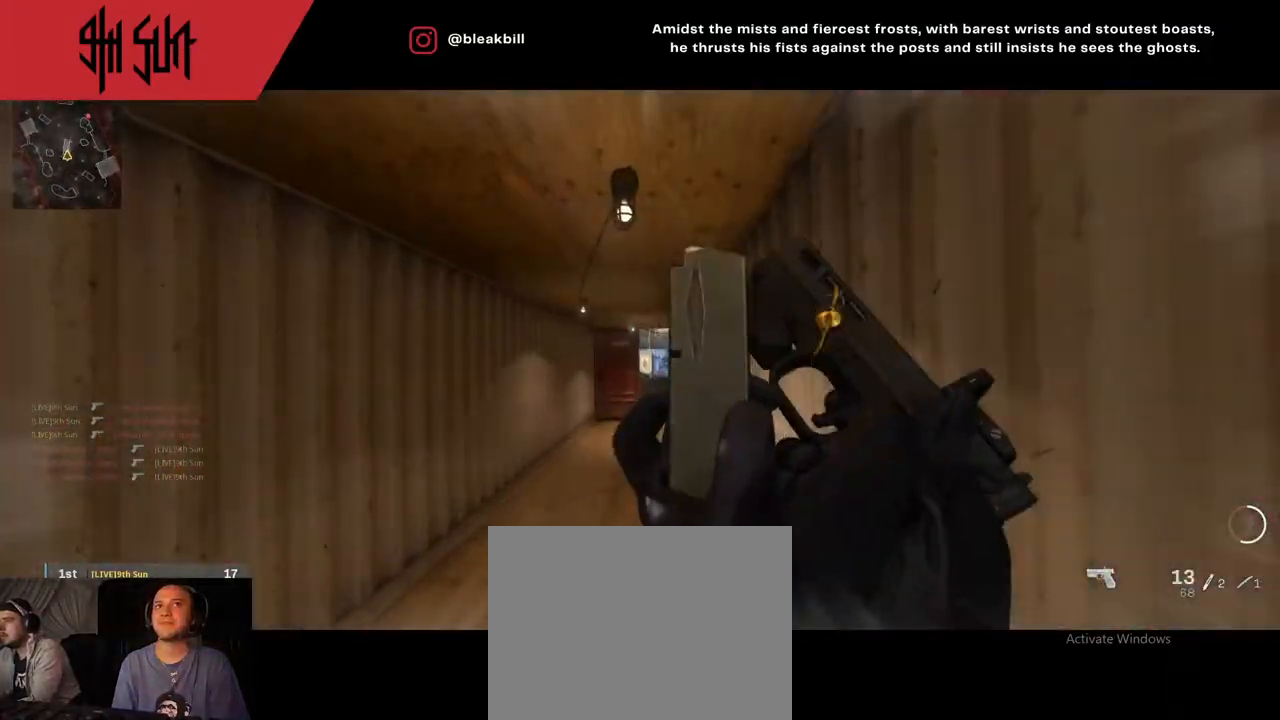
{"buttons": [], "left_stick": "up", "right_stick": "left", "events": [[117, "right_stick", "right"], [200, "right_stick", "center"], [217, "L3", "down"], [350, "L3", "up"], [483, "right_stick", "left"]]}
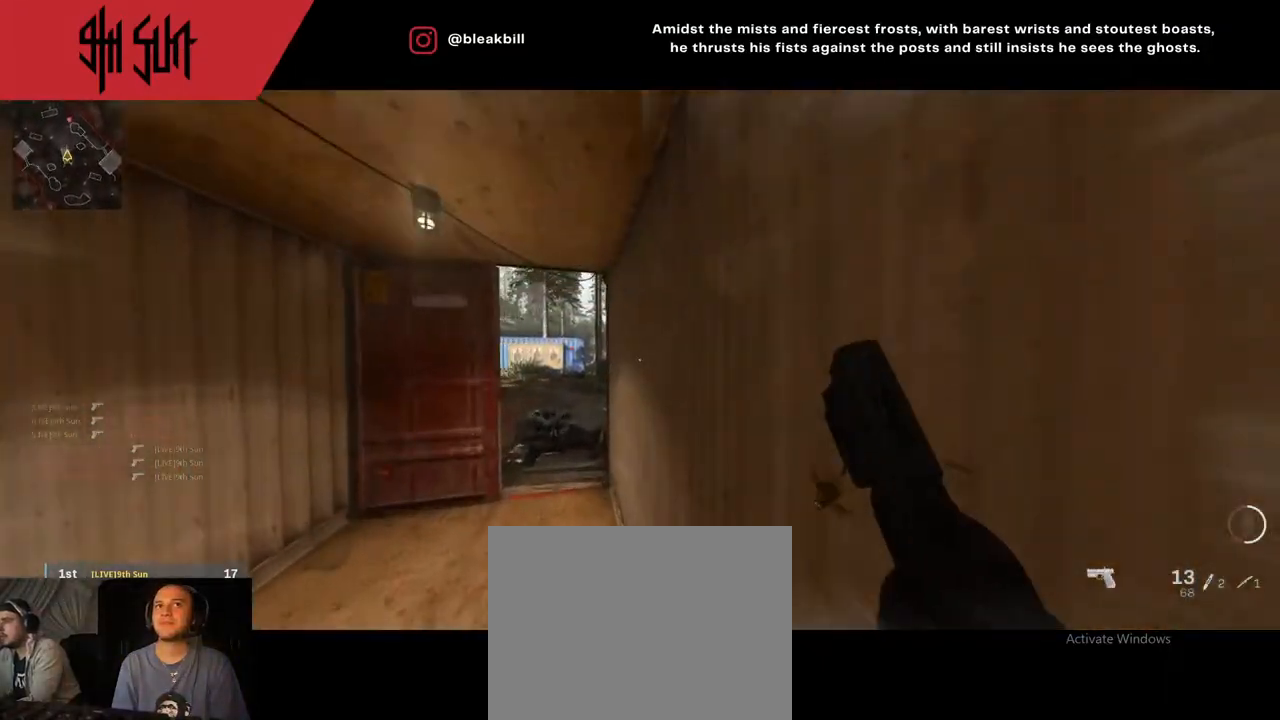
{"buttons": ["CIRCLE", "TRIANGLE", "L2"], "left_stick": "up-left", "right_stick": "center", "events": [[67, "right_stick", "center"], [117, "TRIANGLE", "down"], [300, "TRIANGLE", "up"], [300, "right_stick", "right"], [350, "left_stick", "up-left"], [367, "right_stick", "center"], [433, "L2", "down"], [433, "TRIANGLE", "down"], [500, "CIRCLE", "down"]]}
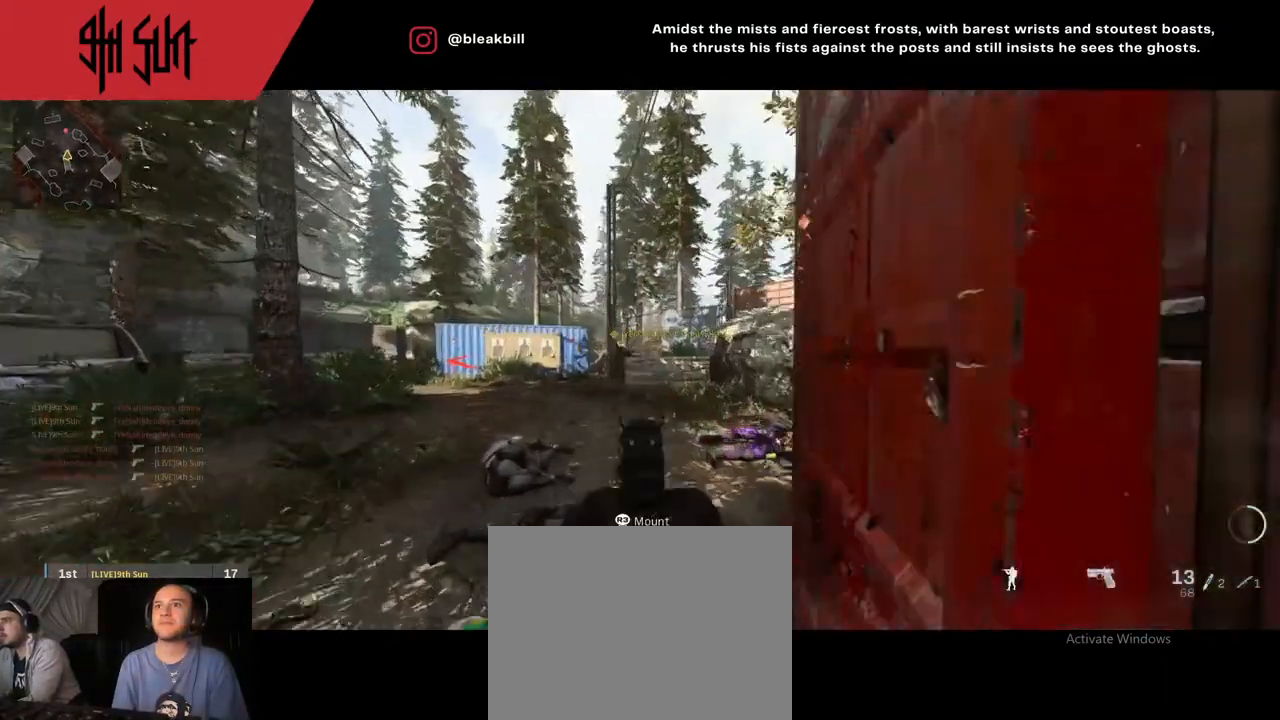
{"buttons": [], "left_stick": "up-left", "right_stick": "left", "events": [[50, "TRIANGLE", "up"], [117, "CIRCLE", "up"], [117, "right_stick", "up-left"], [183, "right_stick", "left"], [233, "R2", "down"], [300, "right_stick", "right"], [350, "R2", "up"], [400, "L2", "up"], [400, "right_stick", "down-left"], [450, "right_stick", "left"]]}
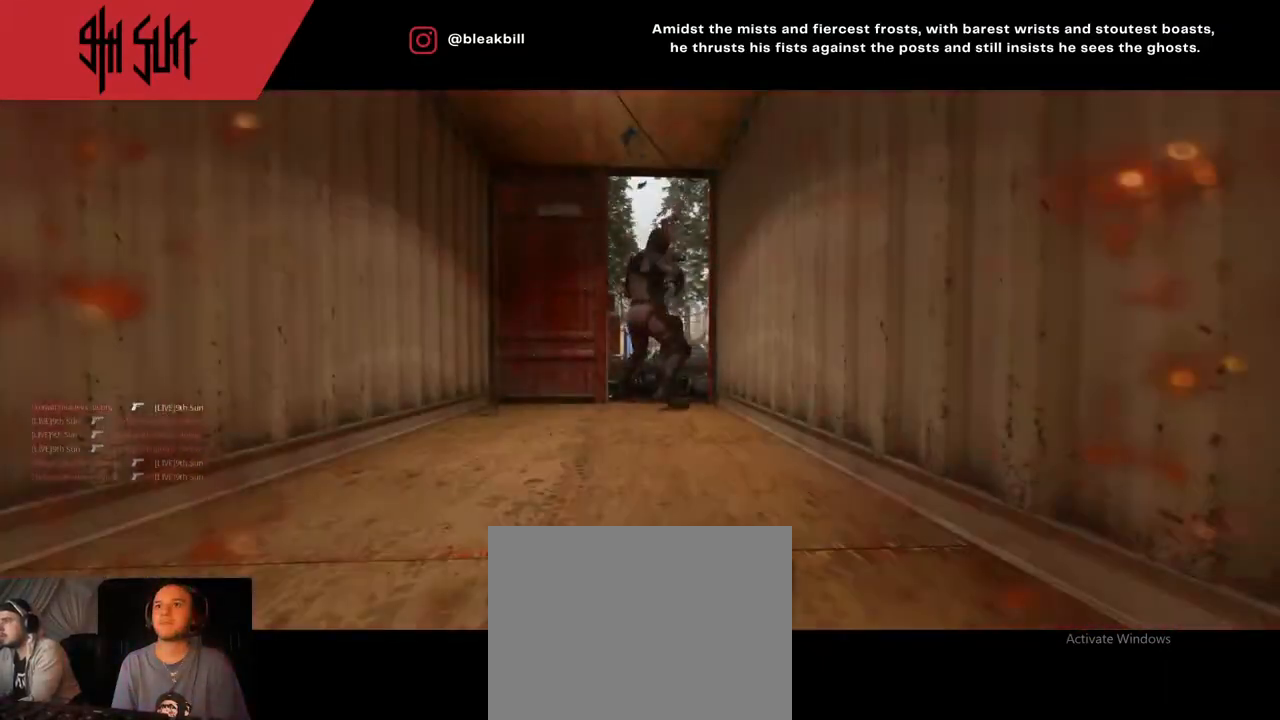
{"buttons": ["SQUARE"], "left_stick": "up", "right_stick": "center", "events": [[100, "left_stick", "center"], [100, "right_stick", "center"], [183, "SQUARE", "down"], [217, "SQUARE", "up"], [433, "SQUARE", "down"], [450, "left_stick", "up"]]}
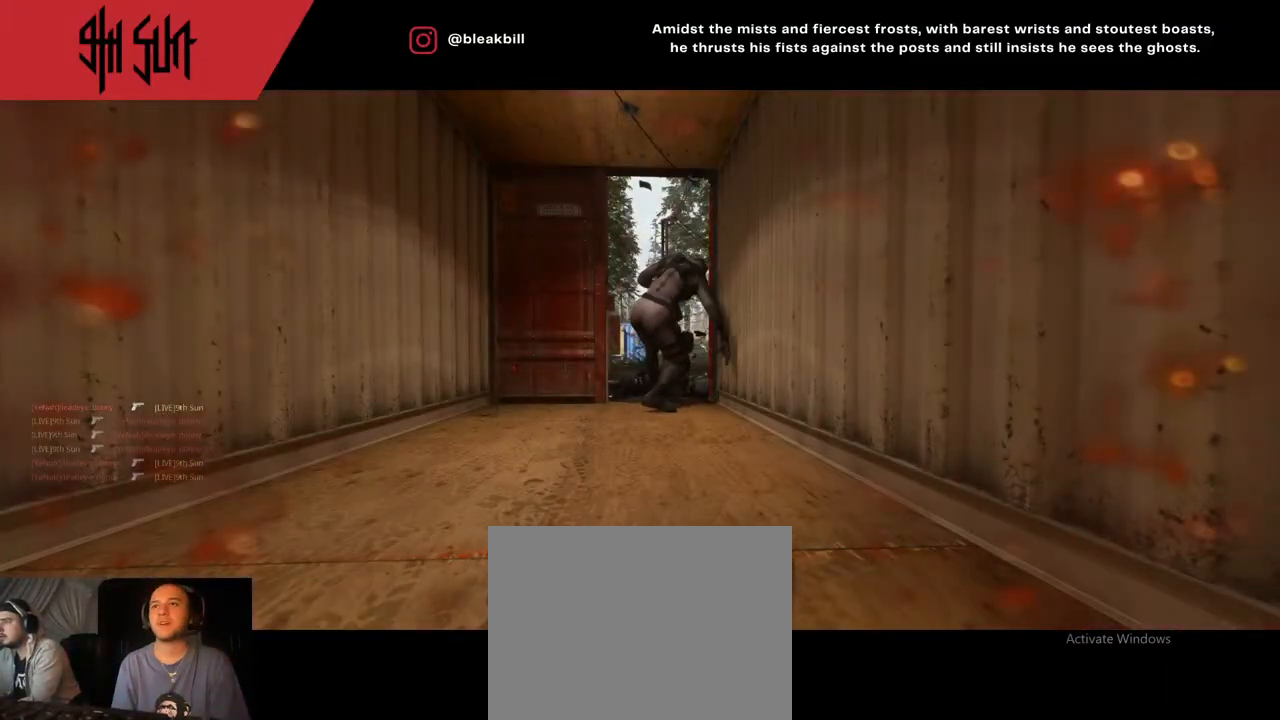
{"buttons": ["SQUARE"], "left_stick": "up", "right_stick": "center", "events": [[17, "SQUARE", "up"], [133, "SQUARE", "down"], [150, "SQUARE", "up"], [317, "SQUARE", "down"]]}
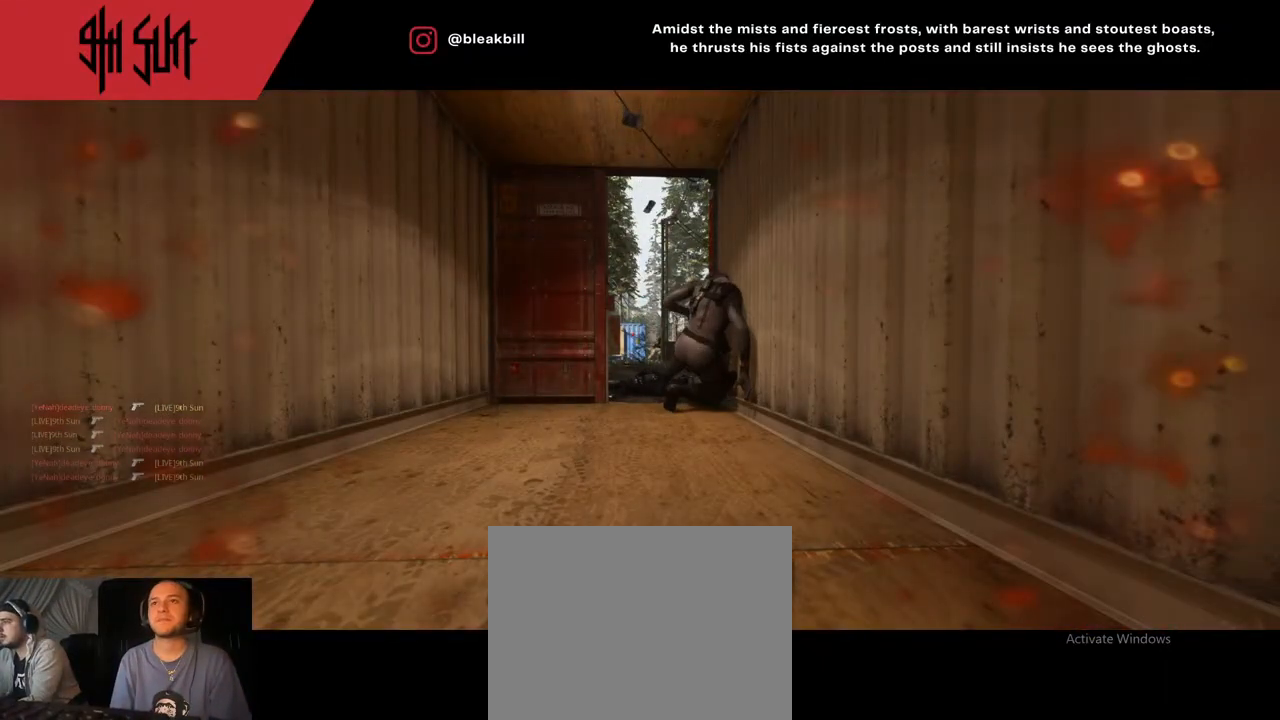
{"buttons": [], "left_stick": "up", "right_stick": "center", "events": [[200, "SQUARE", "up"], [217, "SQUARE", "down"], [267, "SQUARE", "up"], [417, "SQUARE", "down"], [450, "SQUARE", "up"], [467, "SQUARE", "down"], [500, "SQUARE", "up"]]}
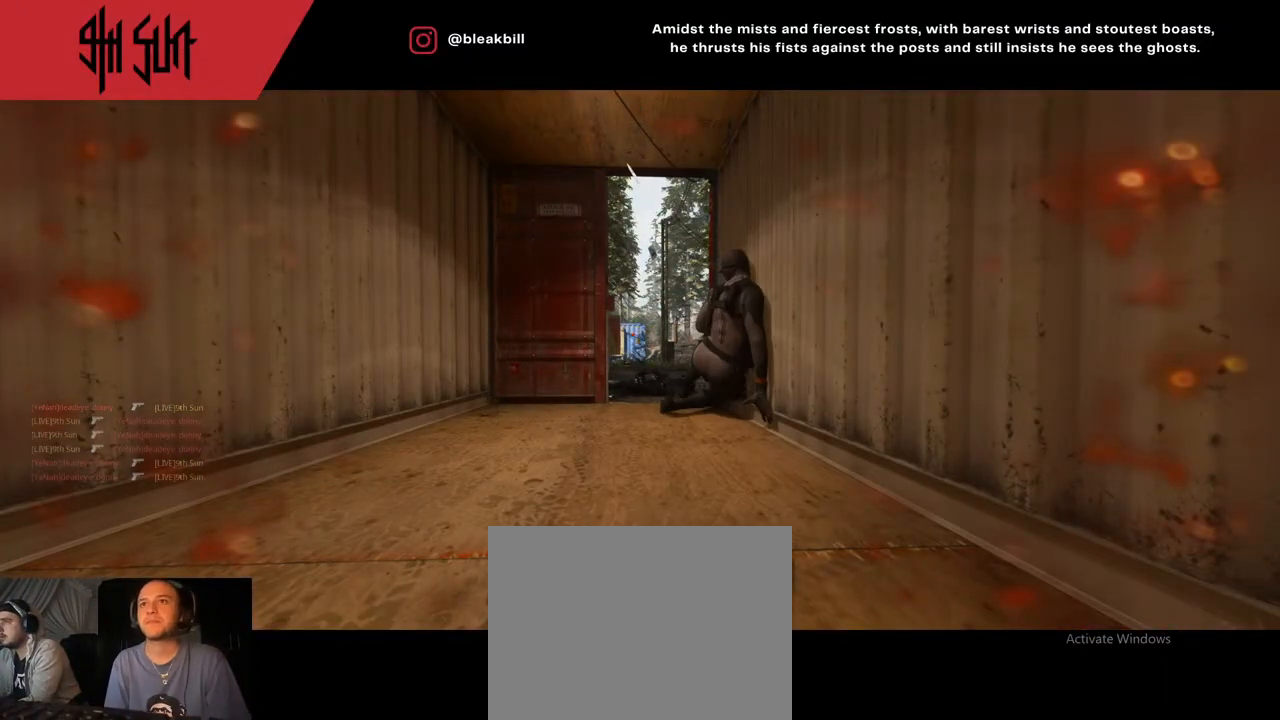
{"buttons": ["CROSS"], "left_stick": "up", "right_stick": "center", "events": [[83, "SQUARE", "down"], [183, "SQUARE", "up"], [333, "CROSS", "down"]]}
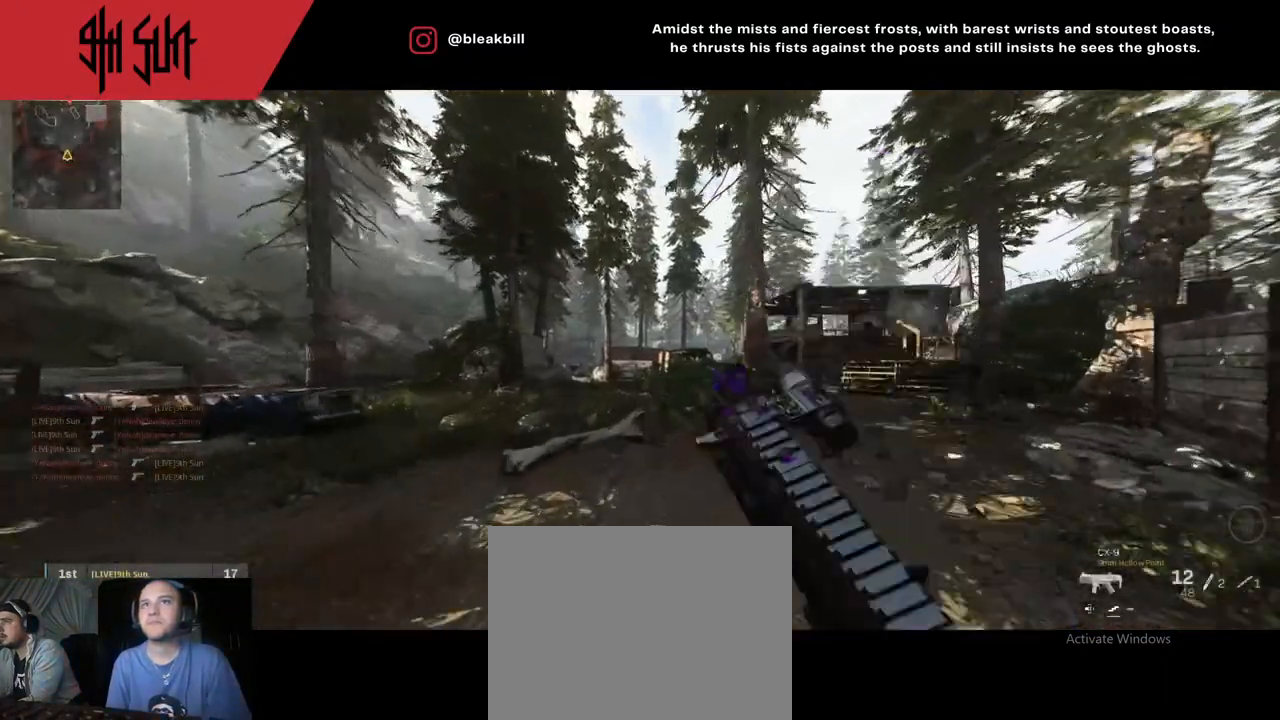
{"buttons": [], "left_stick": "up", "right_stick": "center", "events": [[50, "CROSS", "up"], [367, "TRIANGLE", "down"], [483, "TRIANGLE", "up"]]}
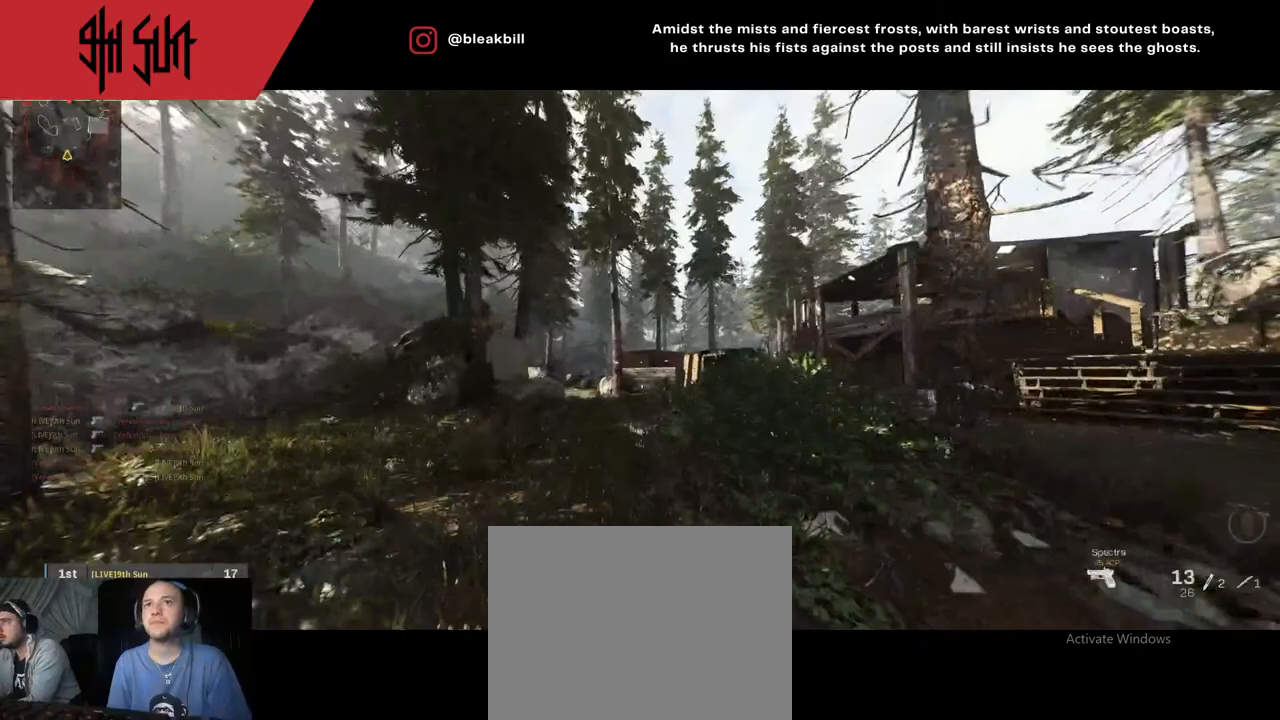
{"buttons": ["L2"], "left_stick": "up", "right_stick": "center", "events": [[150, "TRIANGLE", "down"], [233, "CIRCLE", "down"], [233, "L2", "down"], [233, "TRIANGLE", "up"], [400, "CIRCLE", "up"]]}
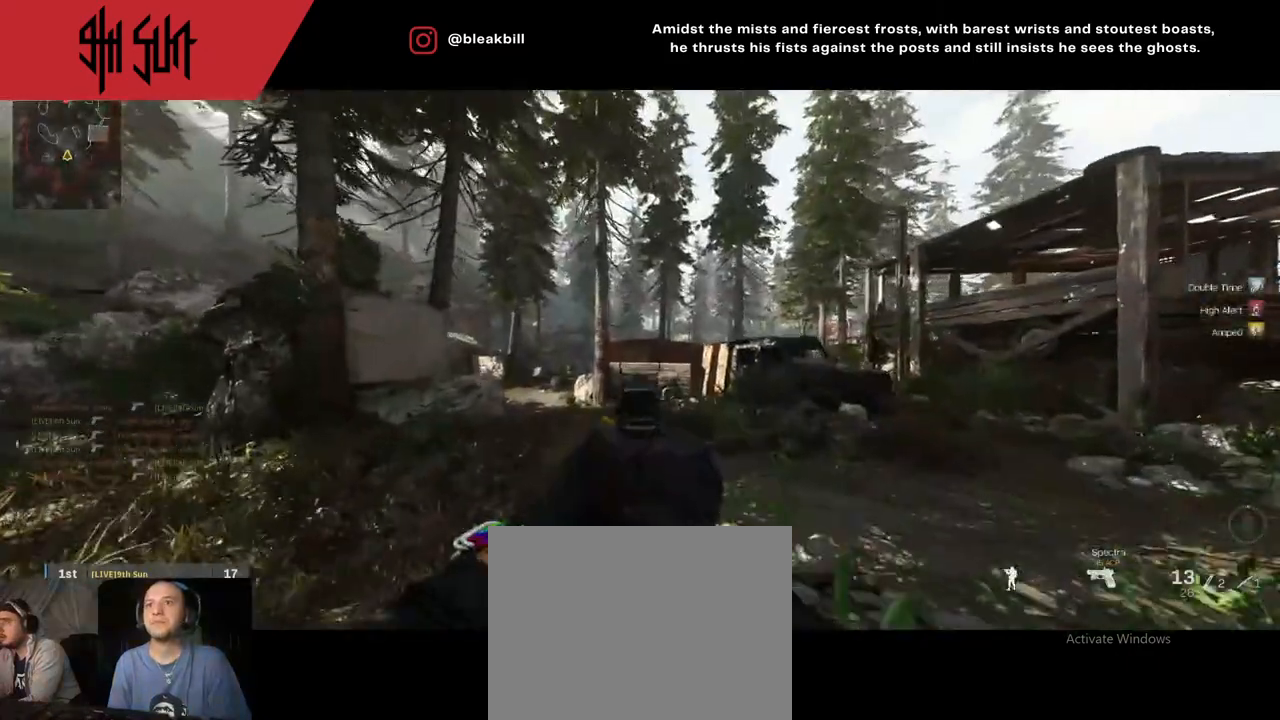
{"buttons": ["L2"], "left_stick": "up-left", "right_stick": "center", "events": [[33, "right_stick", "right"], [83, "left_stick", "up-left"], [117, "right_stick", "center"]]}
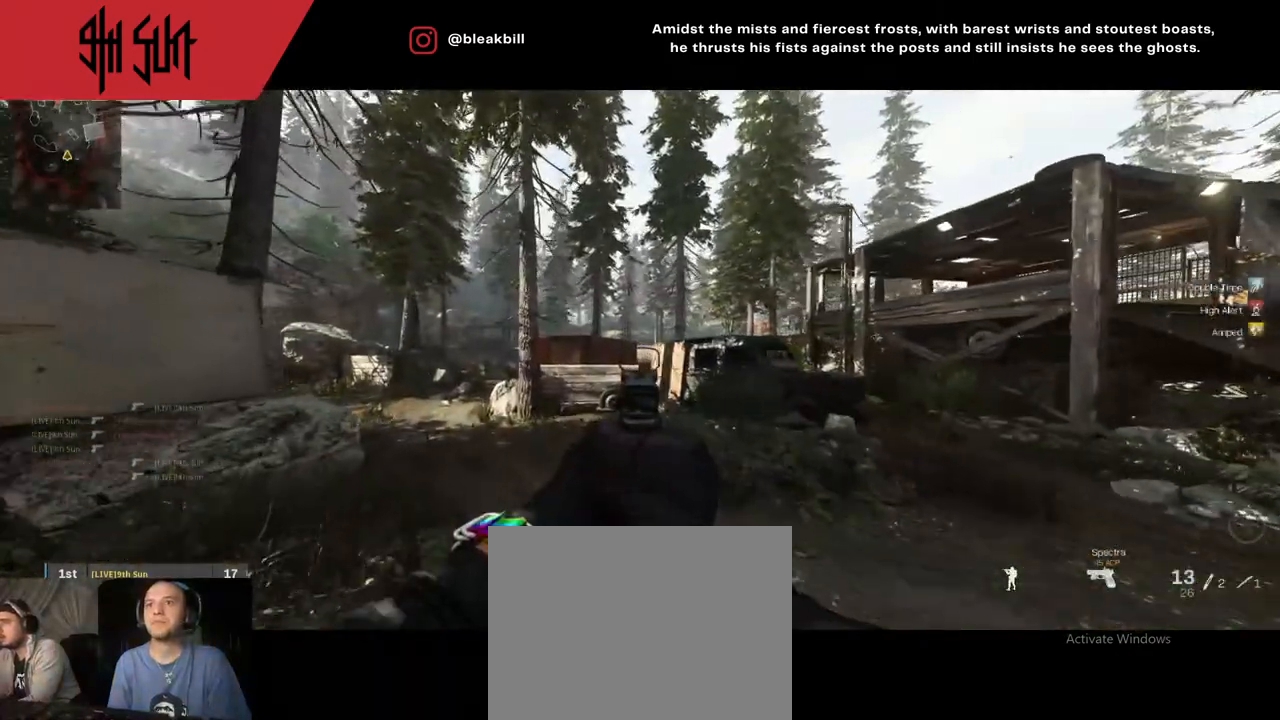
{"buttons": ["L2"], "left_stick": "up-left", "right_stick": "right", "events": [[250, "left_stick", "up"], [400, "left_stick", "up-left"], [433, "right_stick", "right"]]}
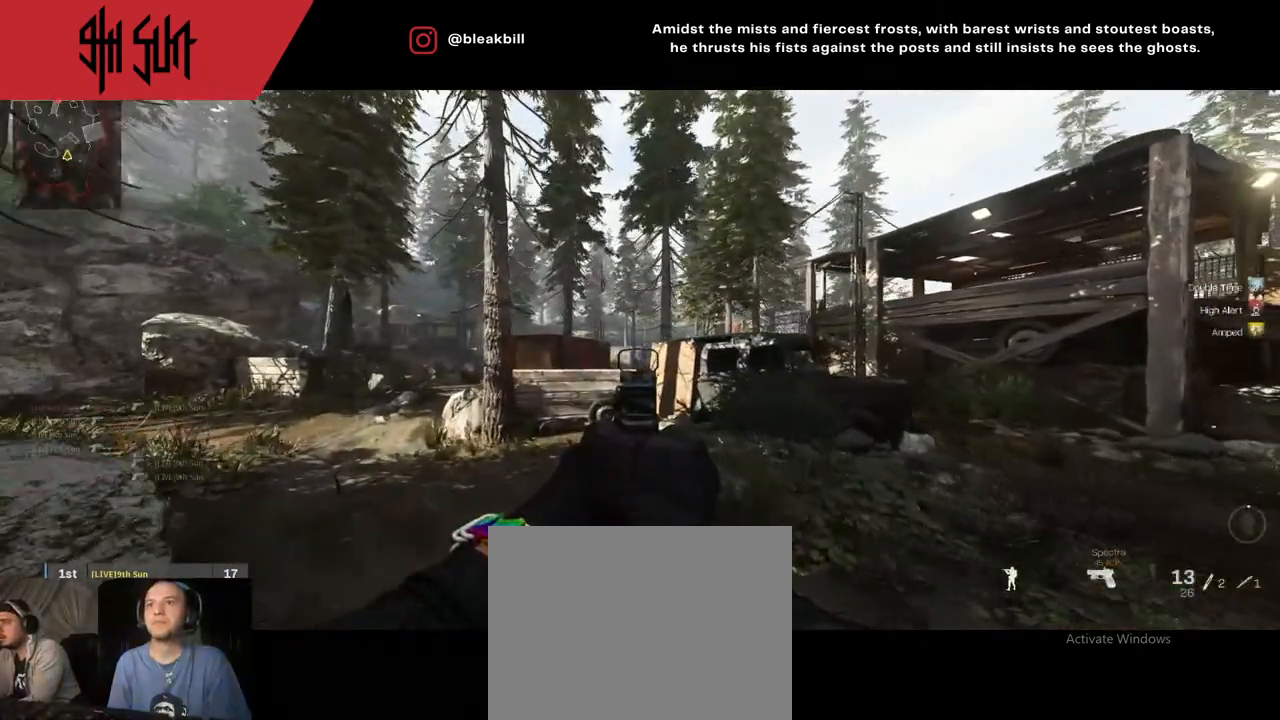
{"buttons": ["L2"], "left_stick": "up-left", "right_stick": "center", "events": [[183, "right_stick", "center"]]}
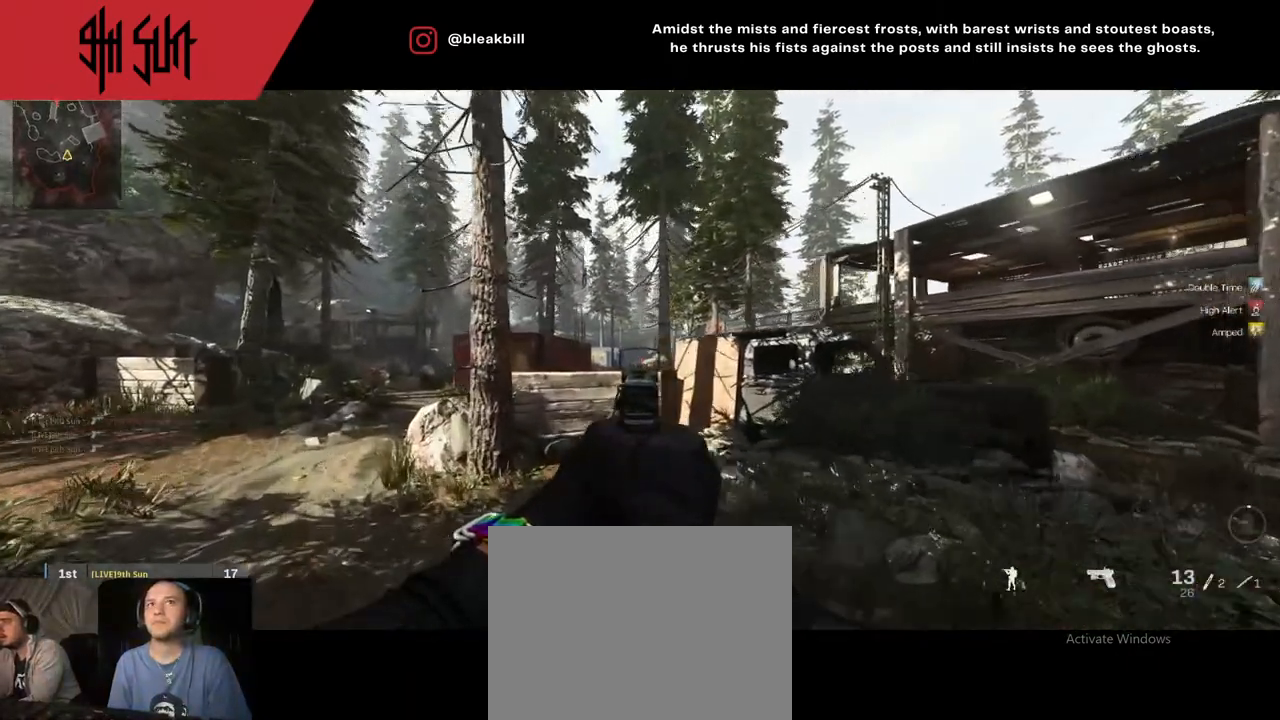
{"buttons": ["L2"], "left_stick": "up-right", "right_stick": "left", "events": [[500, "left_stick", "up-right"], [500, "right_stick", "left"]]}
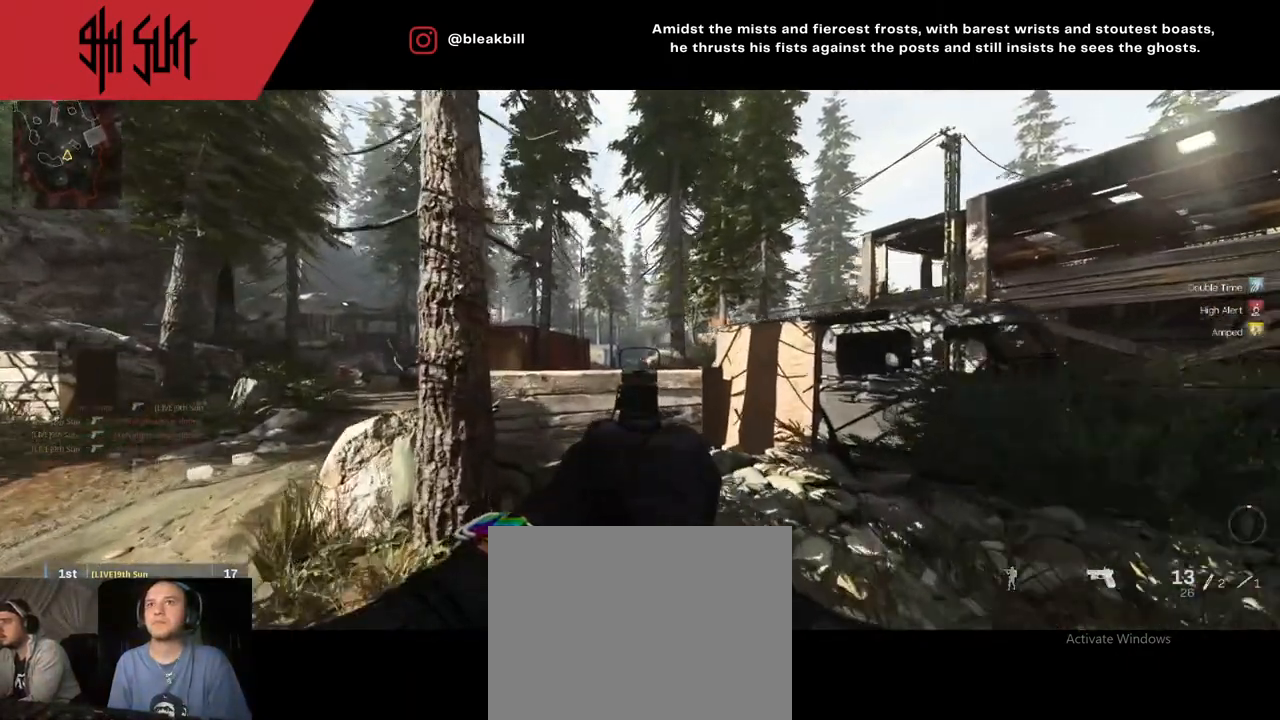
{"buttons": [], "left_stick": "up", "right_stick": "center", "events": [[200, "L2", "up"], [200, "left_stick", "up"], [200, "right_stick", "center"]]}
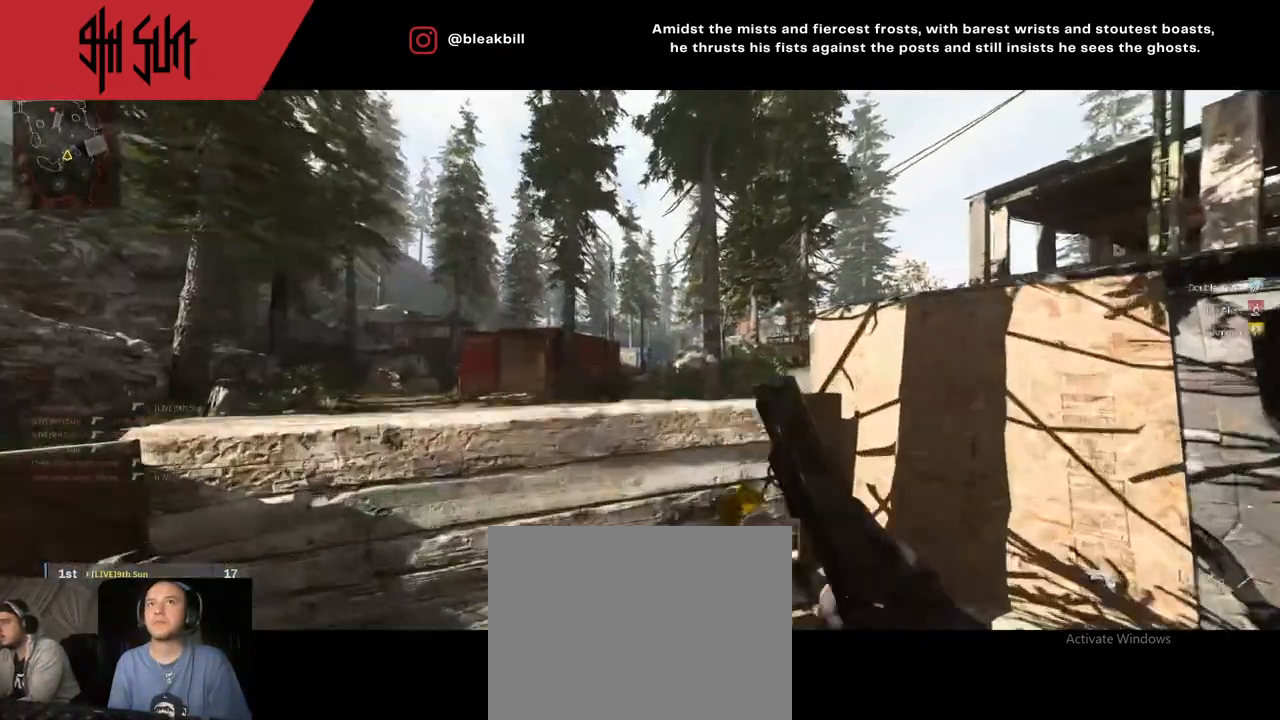
{"buttons": [], "left_stick": "up-right", "right_stick": "center", "events": [[67, "CIRCLE", "down"], [83, "CIRCLE", "up"], [100, "left_stick", "right"], [117, "CIRCLE", "down"], [250, "CIRCLE", "up"], [250, "left_stick", "up-right"], [317, "right_stick", "left"], [417, "right_stick", "center"]]}
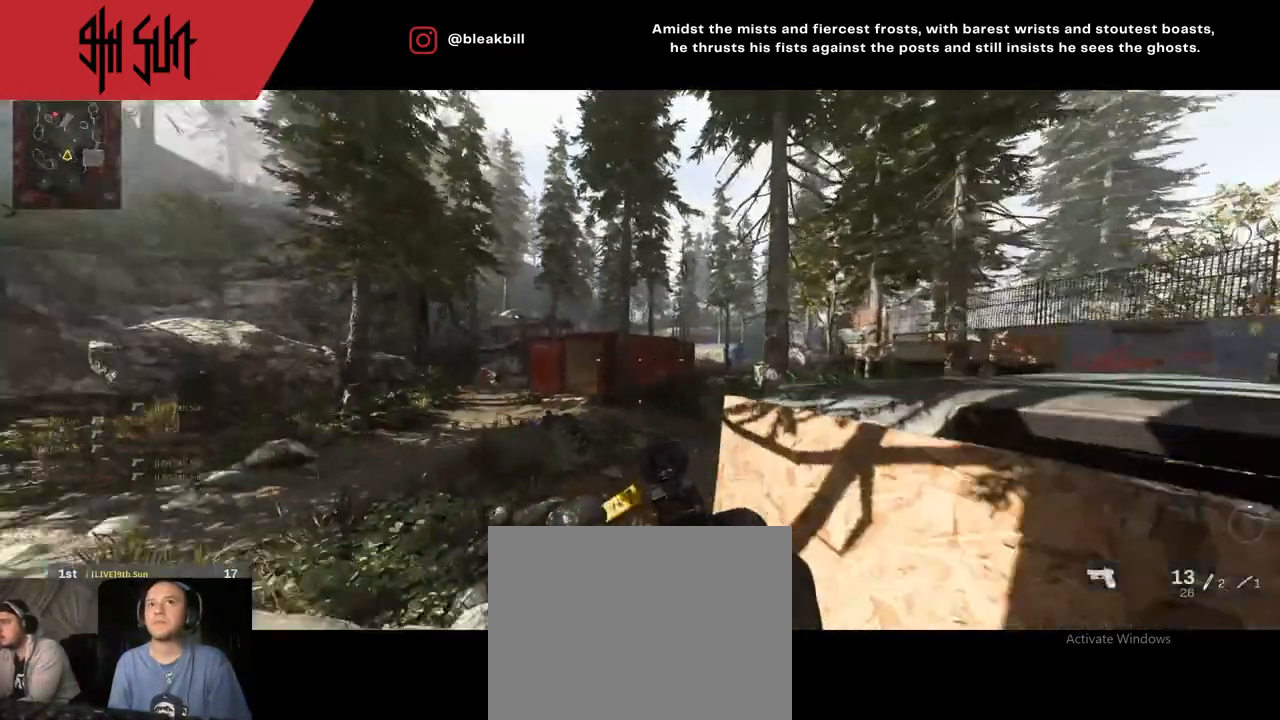
{"buttons": ["L2"], "left_stick": "left", "right_stick": "center", "events": [[183, "left_stick", "center"], [183, "right_stick", "left"], [233, "L2", "down"], [233, "right_stick", "center"], [250, "left_stick", "left"]]}
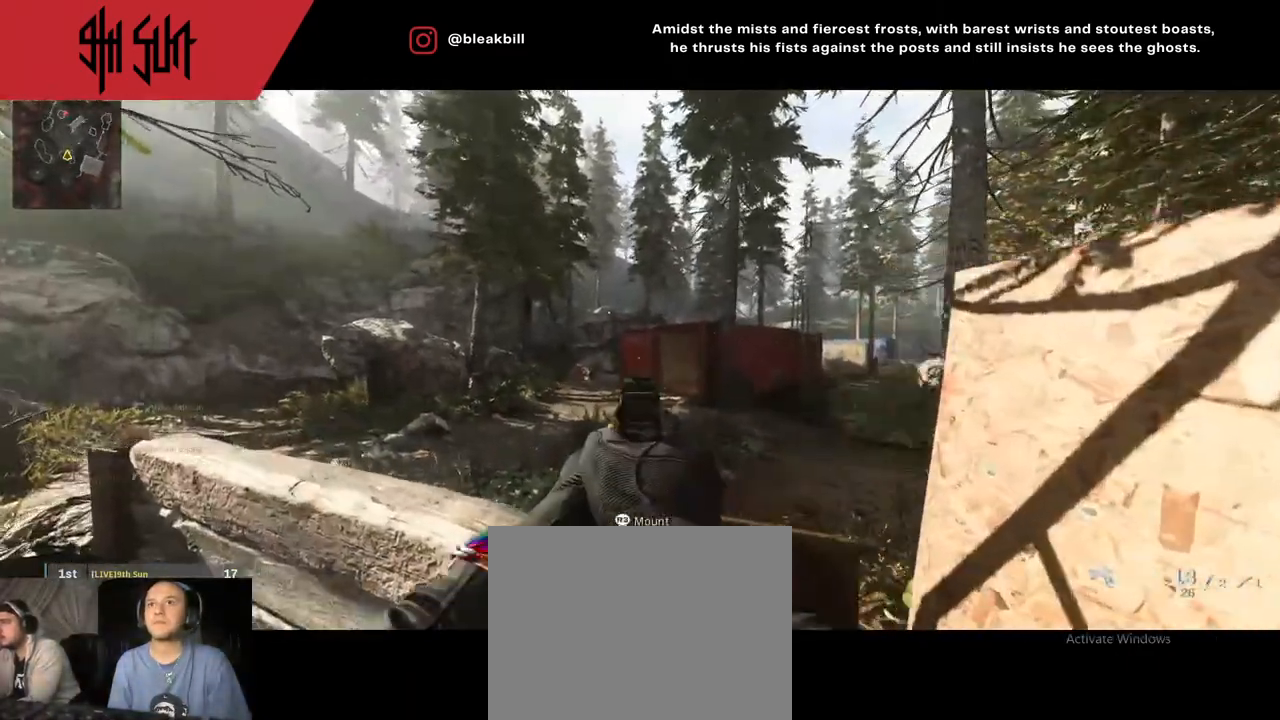
{"buttons": ["L2"], "left_stick": "left", "right_stick": "right", "events": [[300, "right_stick", "right"]]}
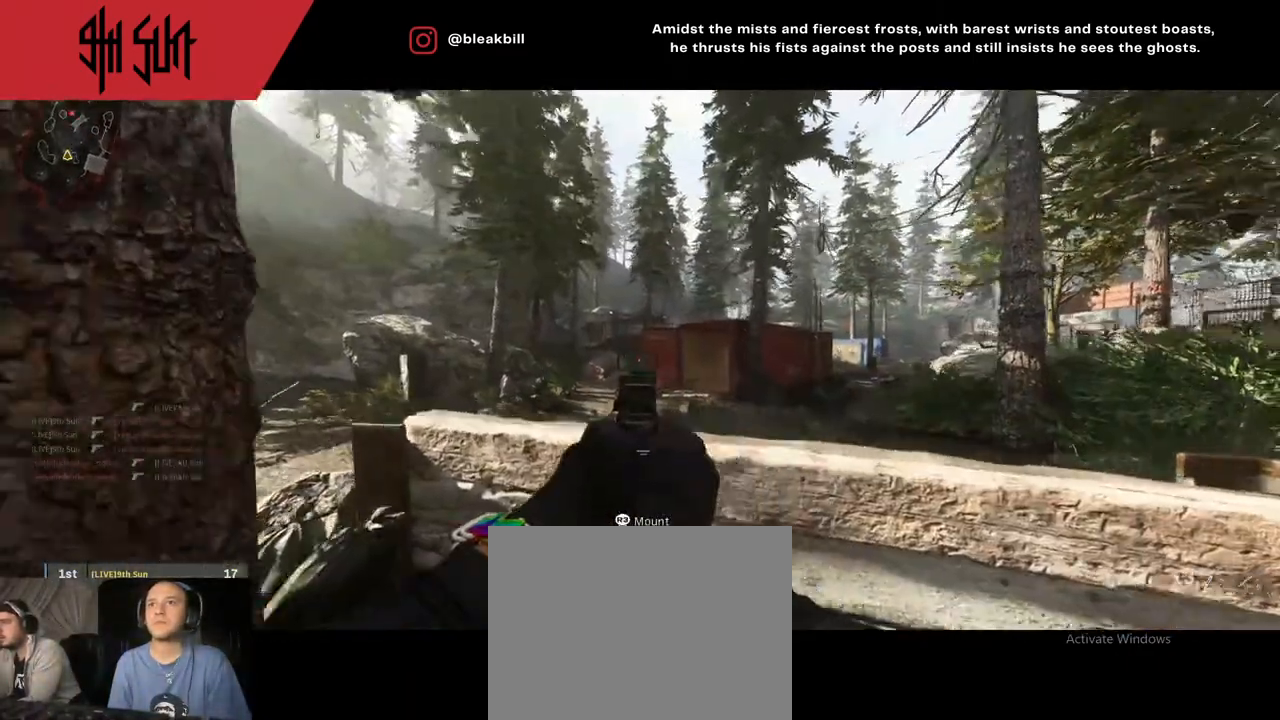
{"buttons": [], "left_stick": "up", "right_stick": "center", "events": [[50, "right_stick", "center"], [67, "L2", "up"], [217, "right_stick", "left"], [283, "left_stick", "up-left"], [383, "right_stick", "center"], [400, "left_stick", "up"]]}
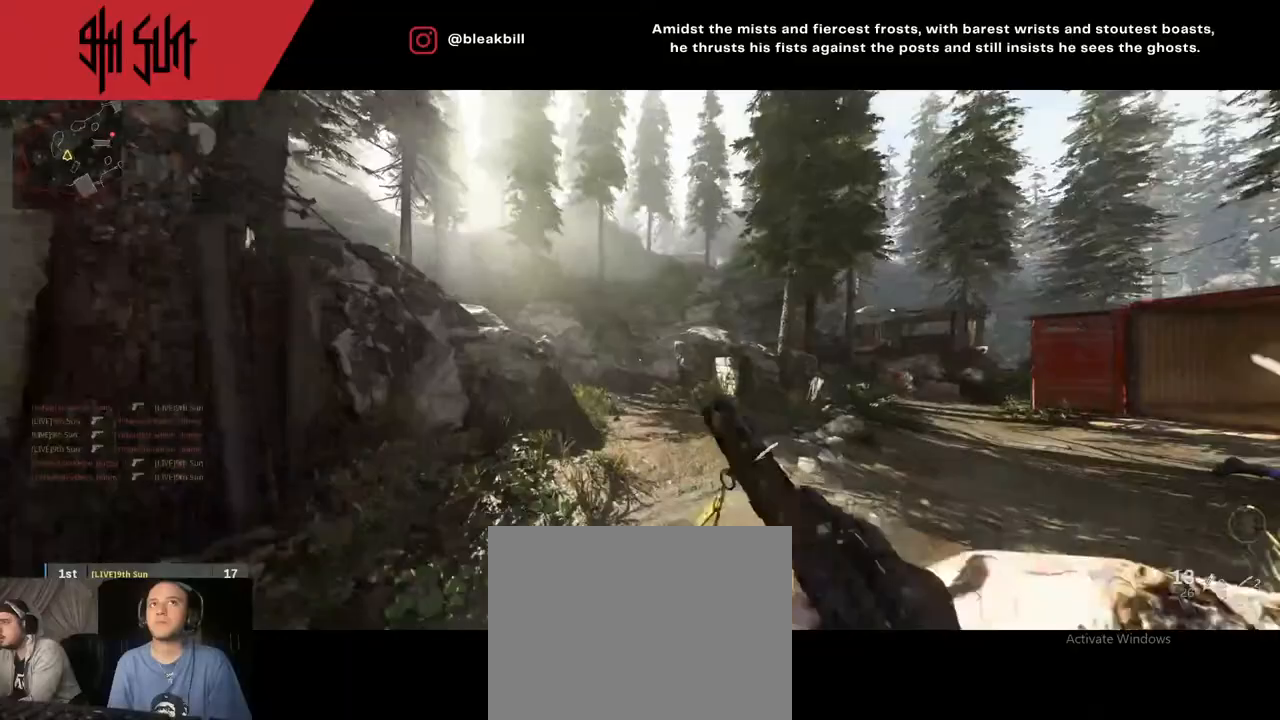
{"buttons": ["TRIANGLE", "L2"], "left_stick": "up-right", "right_stick": "right", "events": [[100, "right_stick", "right"], [250, "TRIANGLE", "down"], [350, "TRIANGLE", "up"], [483, "TRIANGLE", "down"], [500, "L2", "down"], [500, "left_stick", "up-right"]]}
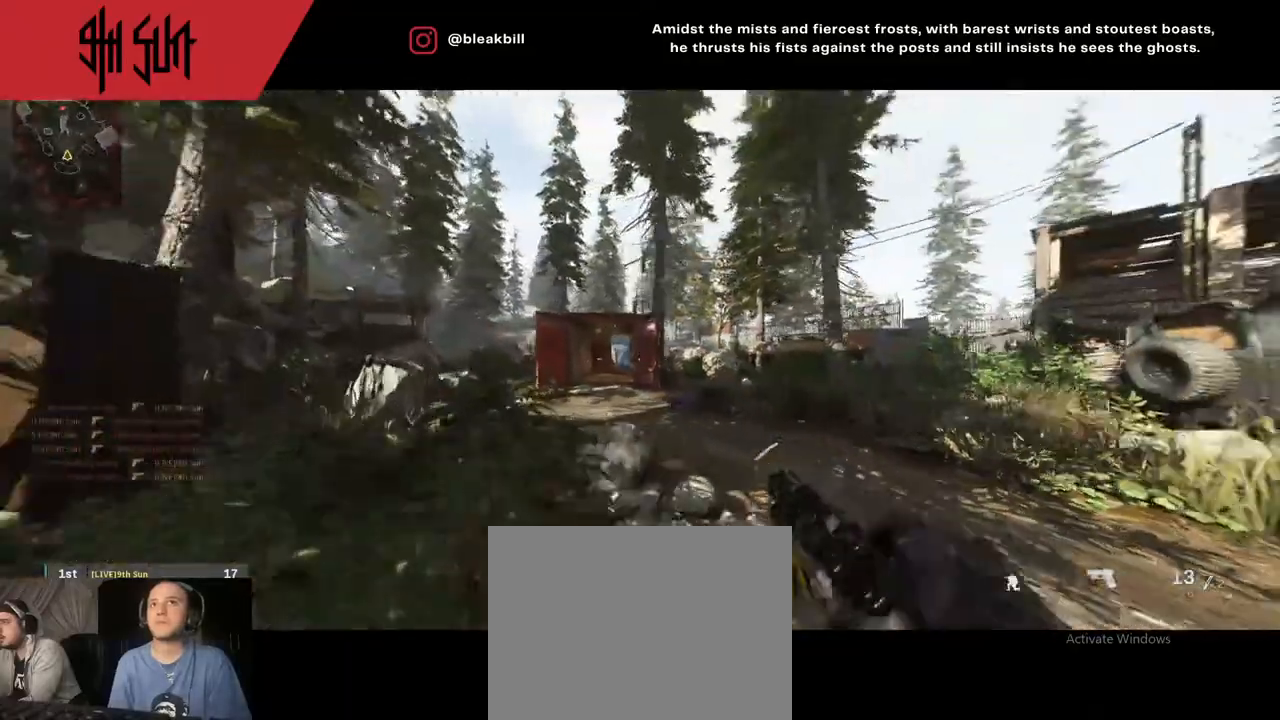
{"buttons": ["L2"], "left_stick": "left", "right_stick": "center", "events": [[50, "CIRCLE", "down"], [50, "TRIANGLE", "up"], [100, "CIRCLE", "up"], [117, "left_stick", "center"], [117, "right_stick", "left"], [167, "left_stick", "left"], [317, "right_stick", "center"]]}
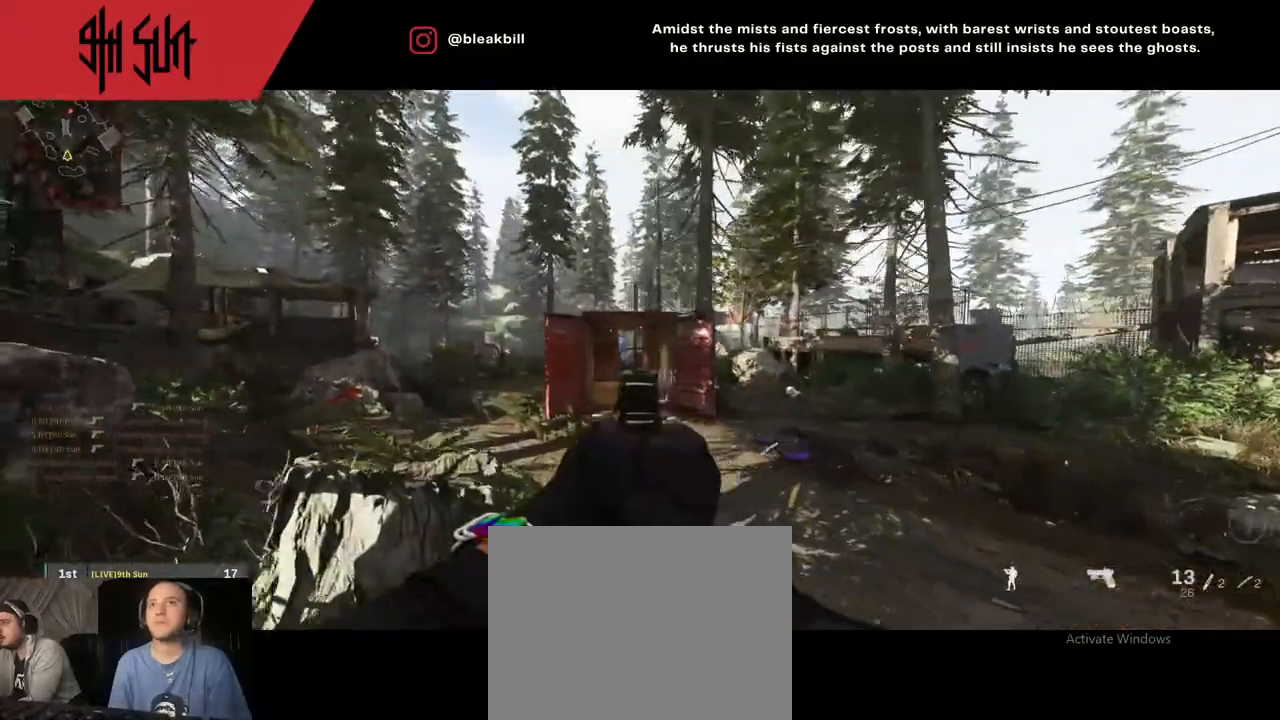
{"buttons": ["R1"], "left_stick": "up", "right_stick": "center", "events": [[67, "left_stick", "down"], [167, "left_stick", "down-right"], [183, "right_stick", "right"], [267, "right_stick", "center"], [350, "left_stick", "center"], [400, "left_stick", "up-left"], [467, "L2", "up"], [483, "R1", "down"], [483, "left_stick", "up"]]}